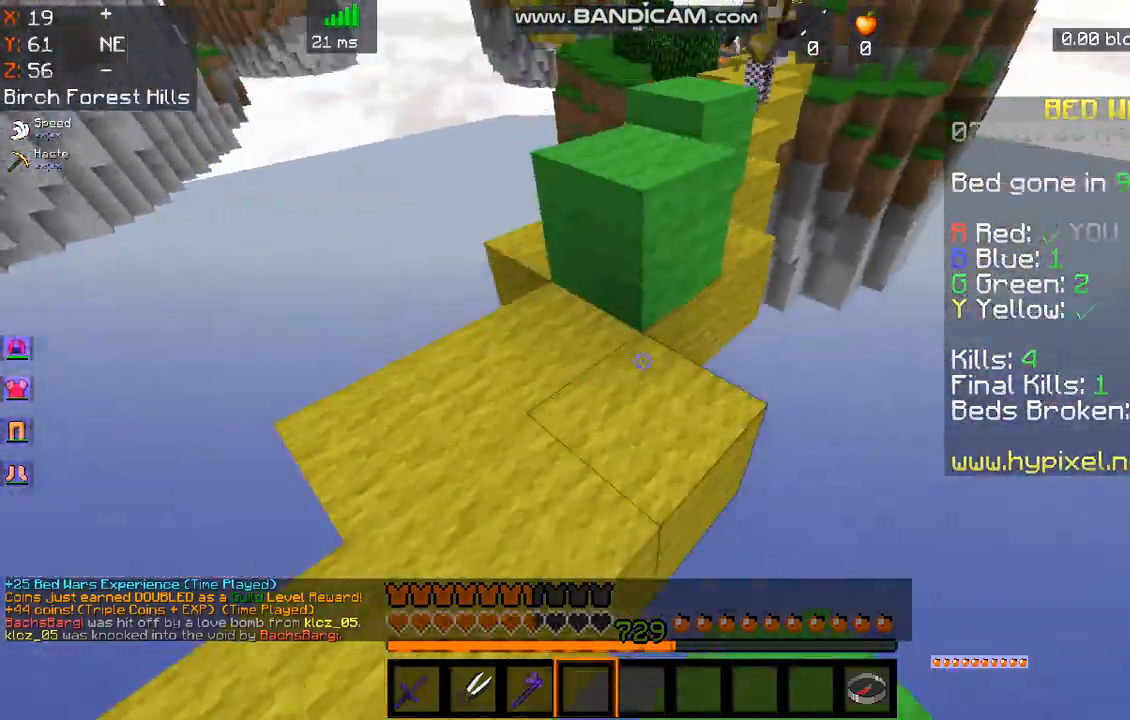
Gameplay with keyboard and mouse; each line is a JSON object with the keys and mouse buttons held at the frame after it. "events" lists presses ("down") and releases ("up") of "a", "d", "s", "space", "w", "mouse_left" and "mouse_right" between this image and that frame as [ms after this image, input, new state], when the widget could be followed in between. "mouse_left", "mouse_right" = the "left", "right" buttons of the "mouse" list. No other keys are recorded. Fast repeated clicks can show as one long hold. Mouse movement is not recorded.
{"keys": ["d"], "mouse": [], "events": [[101, "mouse_right", "up"], [268, "space", "up"], [402, "a", "up"], [502, "d", "down"]]}
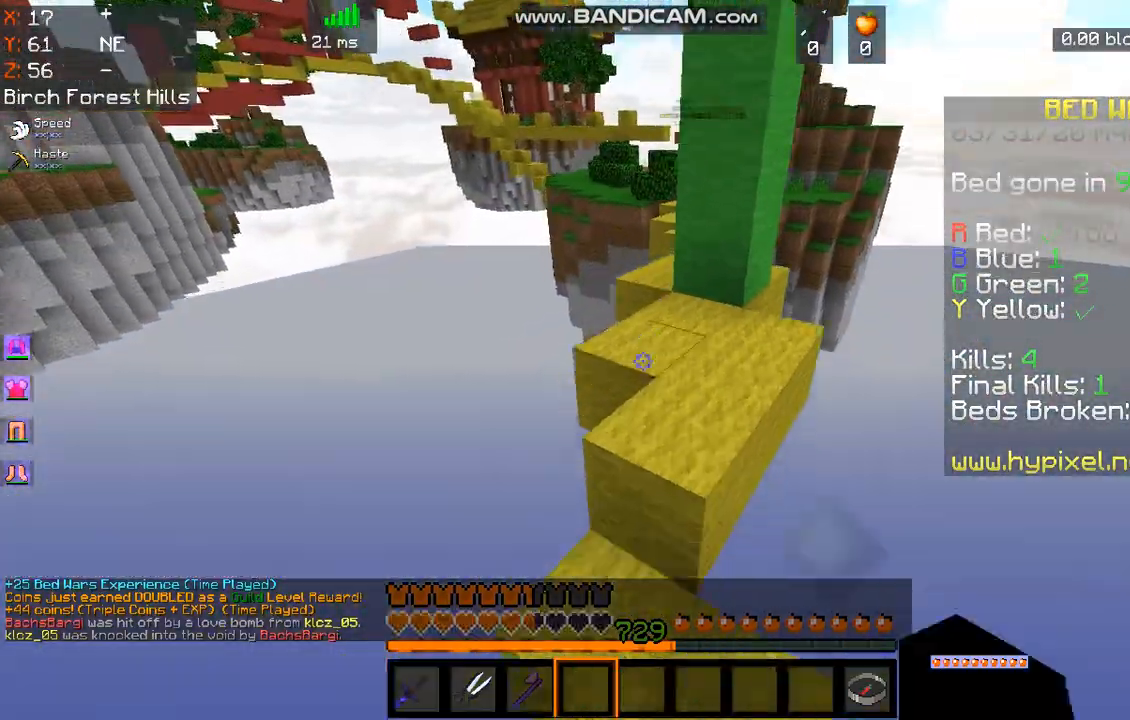
{"keys": [], "mouse": [], "events": [[200, "d", "up"]]}
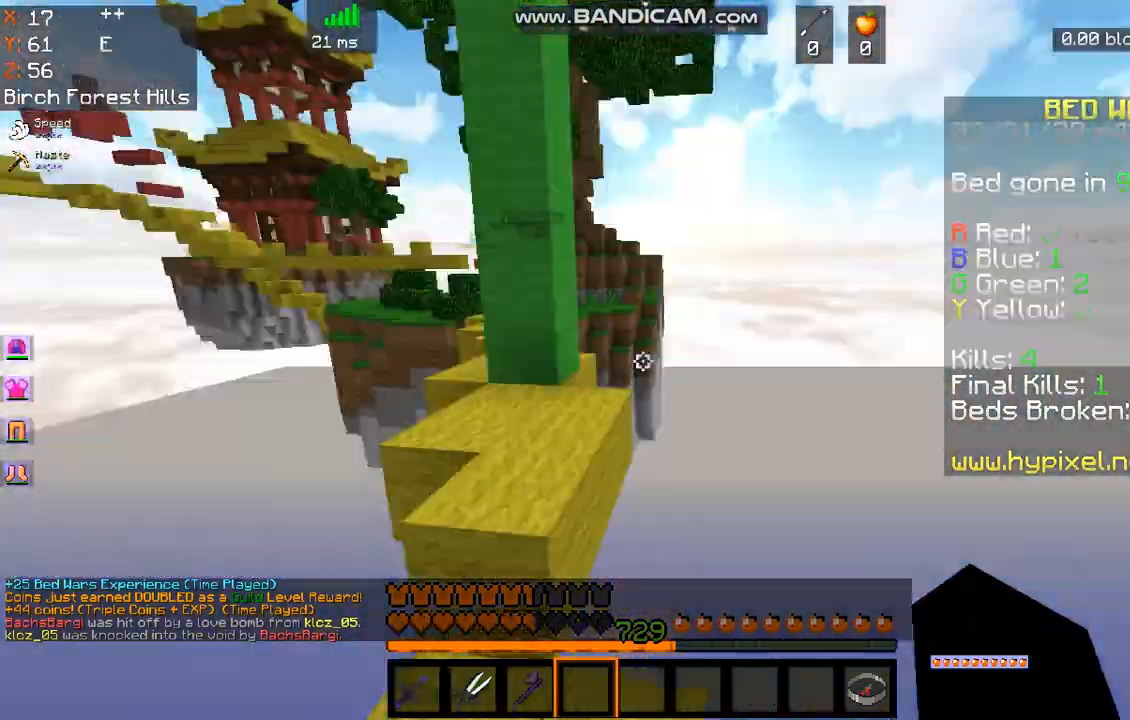
{"keys": ["w"], "mouse": [], "events": [[502, "w", "down"]]}
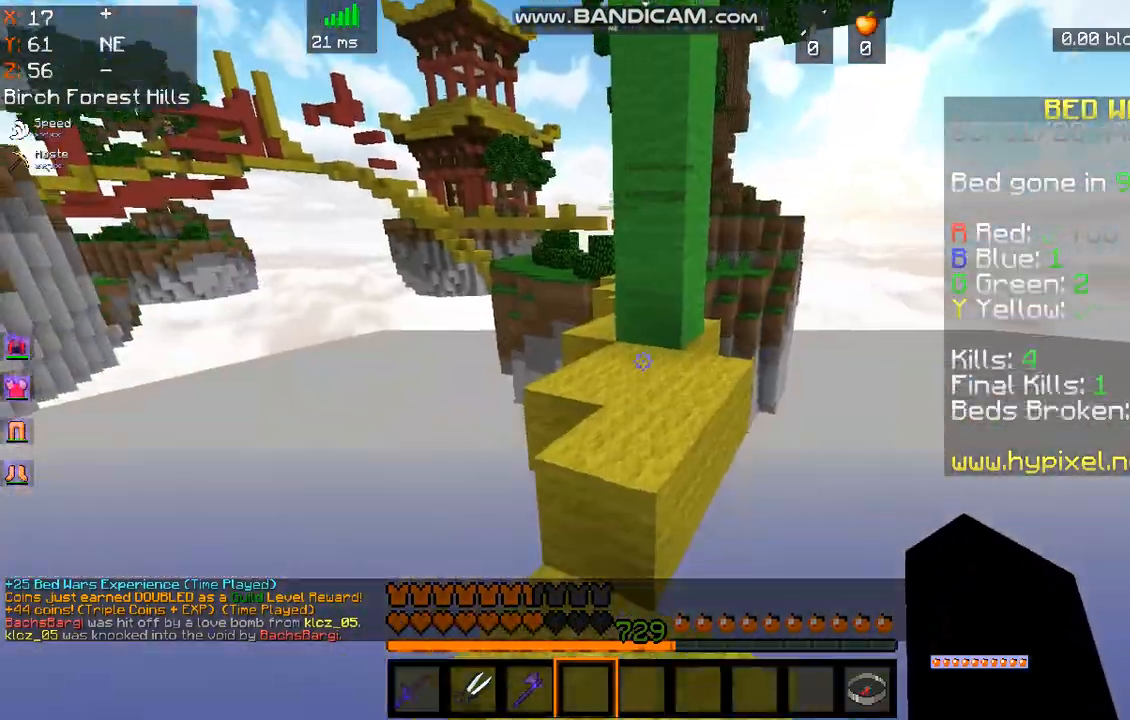
{"keys": ["w"], "mouse": [], "events": [[66, "space", "down"], [267, "space", "up"]]}
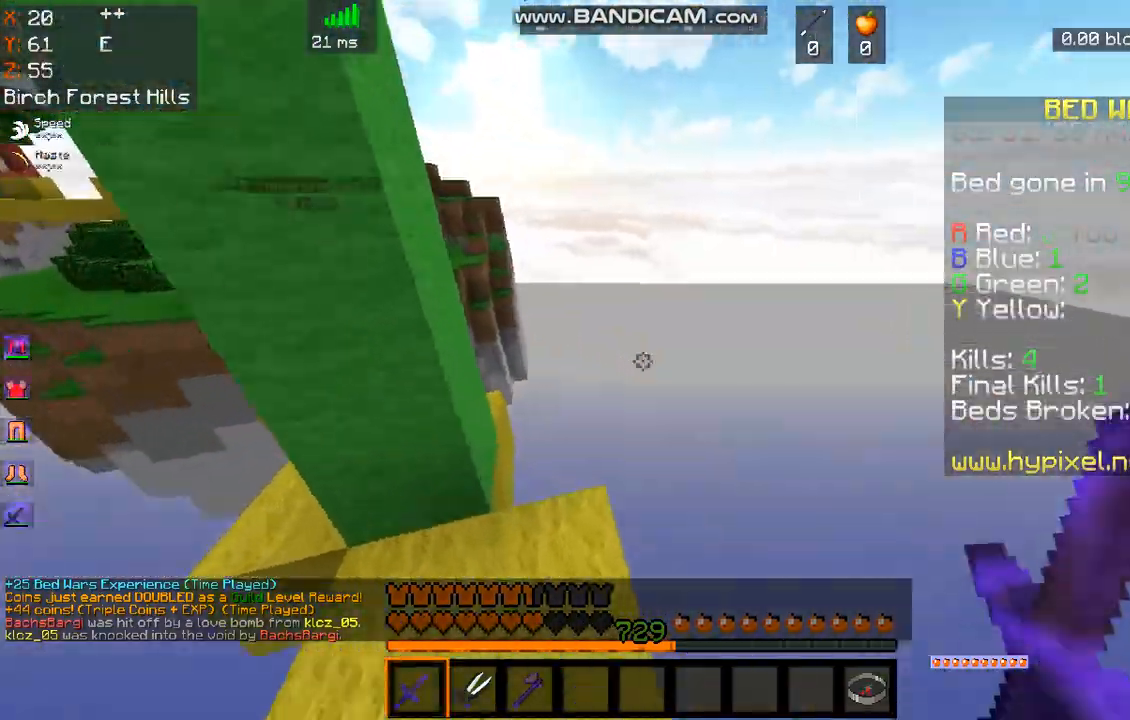
{"keys": ["a", "w"], "mouse": [], "events": [[234, "space", "down"], [301, "a", "down"], [334, "space", "up"]]}
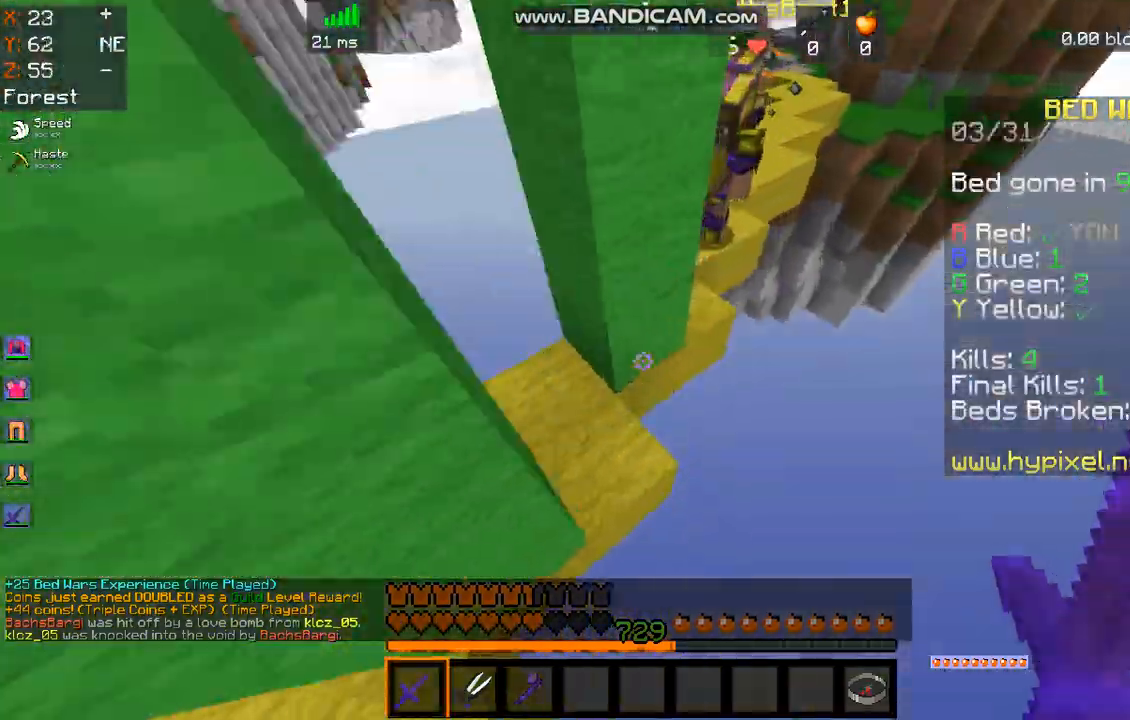
{"keys": ["a", "w"], "mouse": [], "events": [[201, "space", "down"], [268, "a", "up"], [468, "a", "down"], [502, "space", "up"]]}
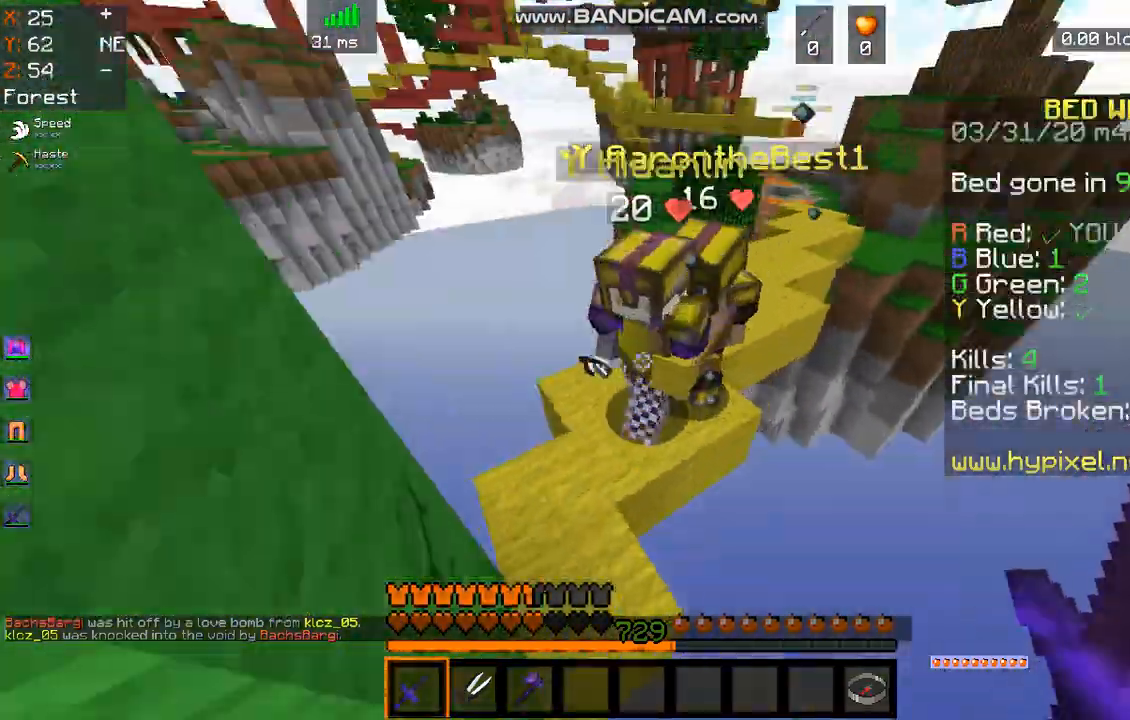
{"keys": ["a", "w"], "mouse": ["left"], "events": [[67, "mouse_left", "down"]]}
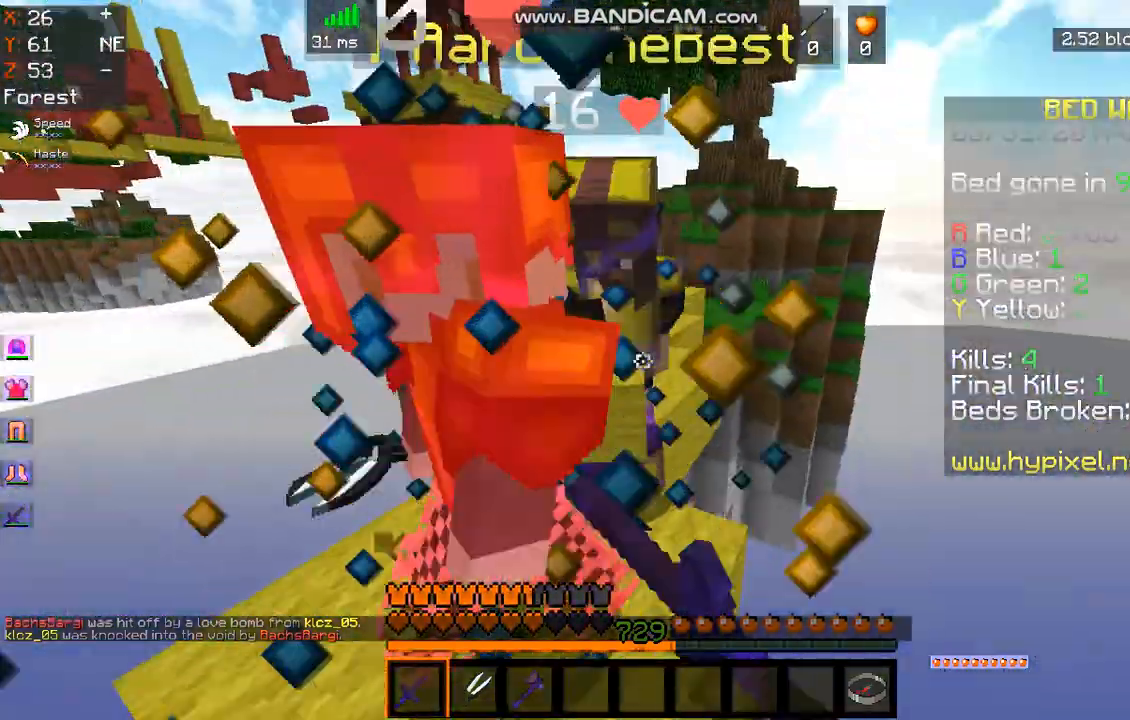
{"keys": ["w"], "mouse": ["left"], "events": [[301, "a", "up"]]}
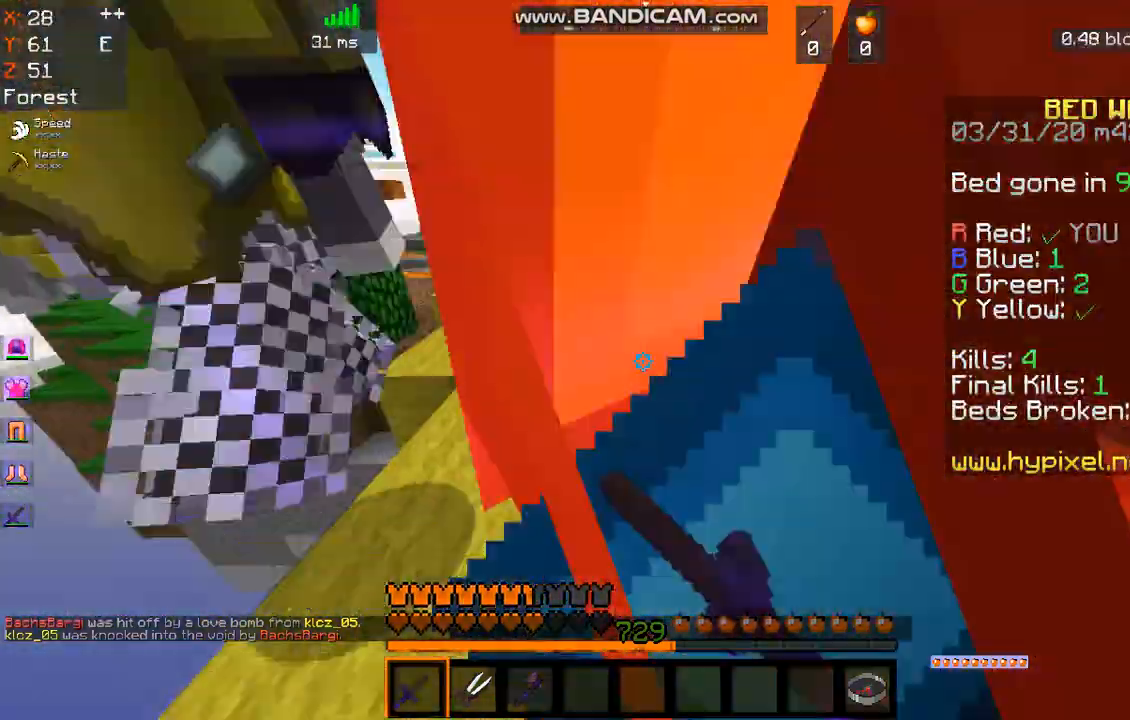
{"keys": ["a", "w"], "mouse": ["left"], "events": [[67, "d", "down"], [67, "w", "up"], [133, "s", "down"], [200, "d", "up"], [334, "s", "up"], [367, "w", "down"], [501, "a", "down"]]}
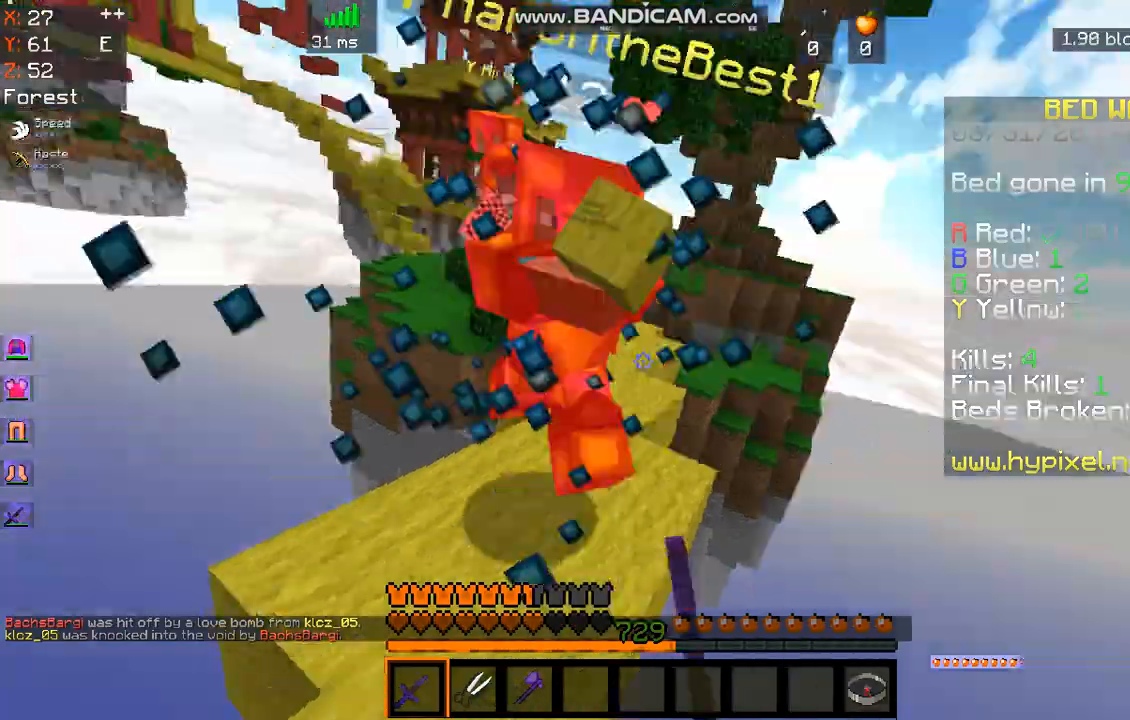
{"keys": ["w"], "mouse": ["left"], "events": [[167, "a", "up"], [268, "w", "up"], [368, "w", "down"]]}
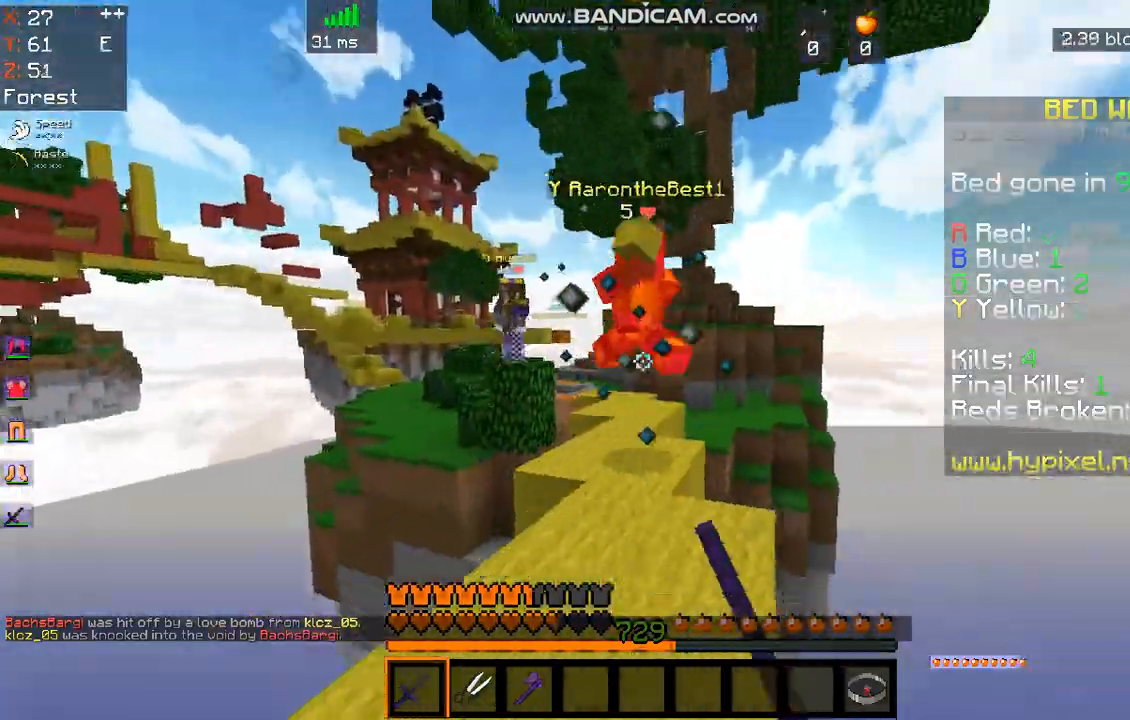
{"keys": ["space", "w"], "mouse": ["left"], "events": [[468, "space", "down"]]}
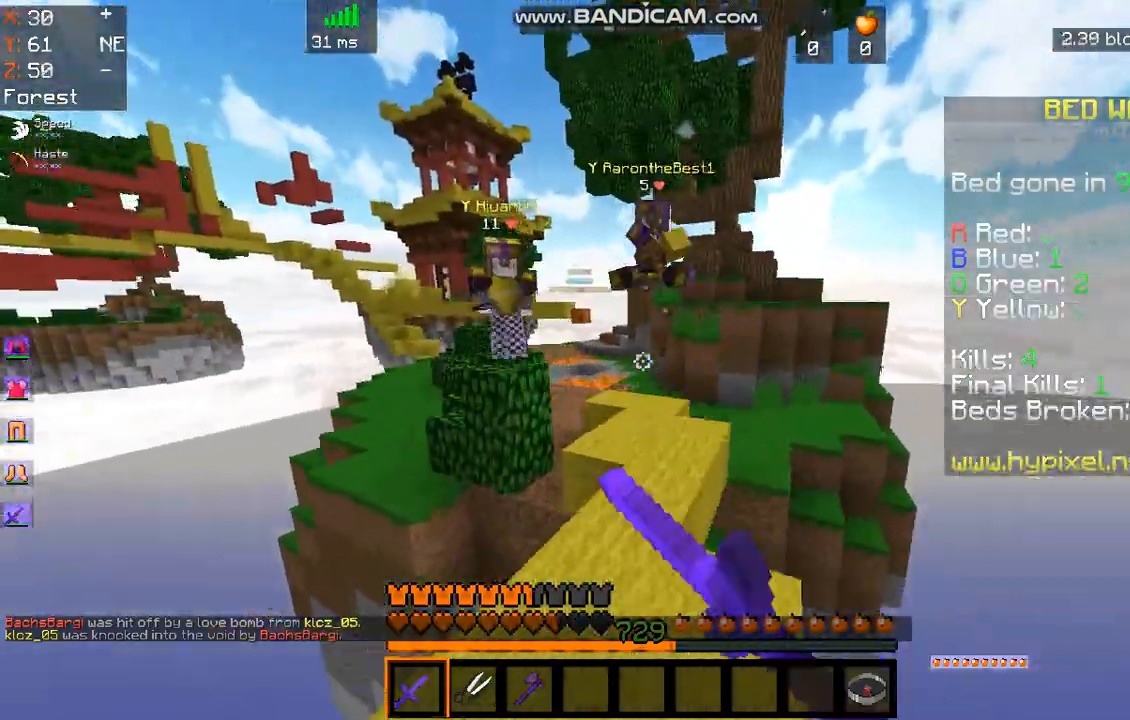
{"keys": ["w"], "mouse": ["left"], "events": [[67, "a", "down"], [67, "mouse_left", "up"], [167, "space", "up"], [267, "a", "up"], [468, "mouse_left", "down"]]}
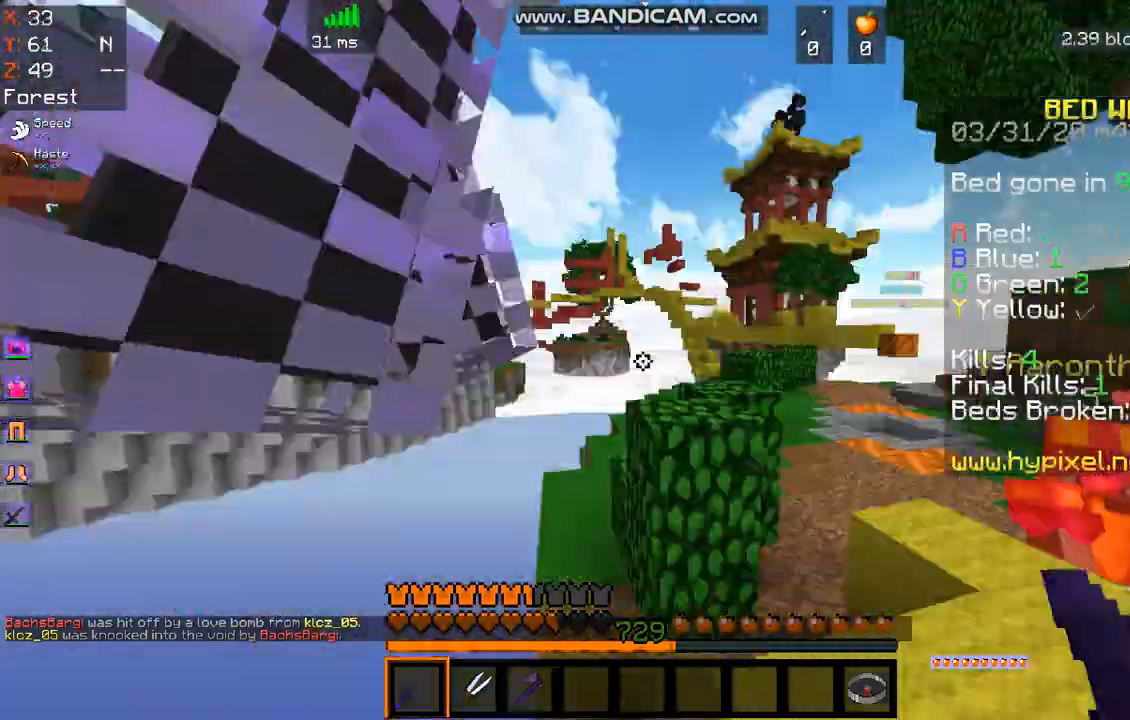
{"keys": ["a", "w"], "mouse": ["left"], "events": [[268, "space", "down"], [335, "a", "down"], [502, "space", "up"]]}
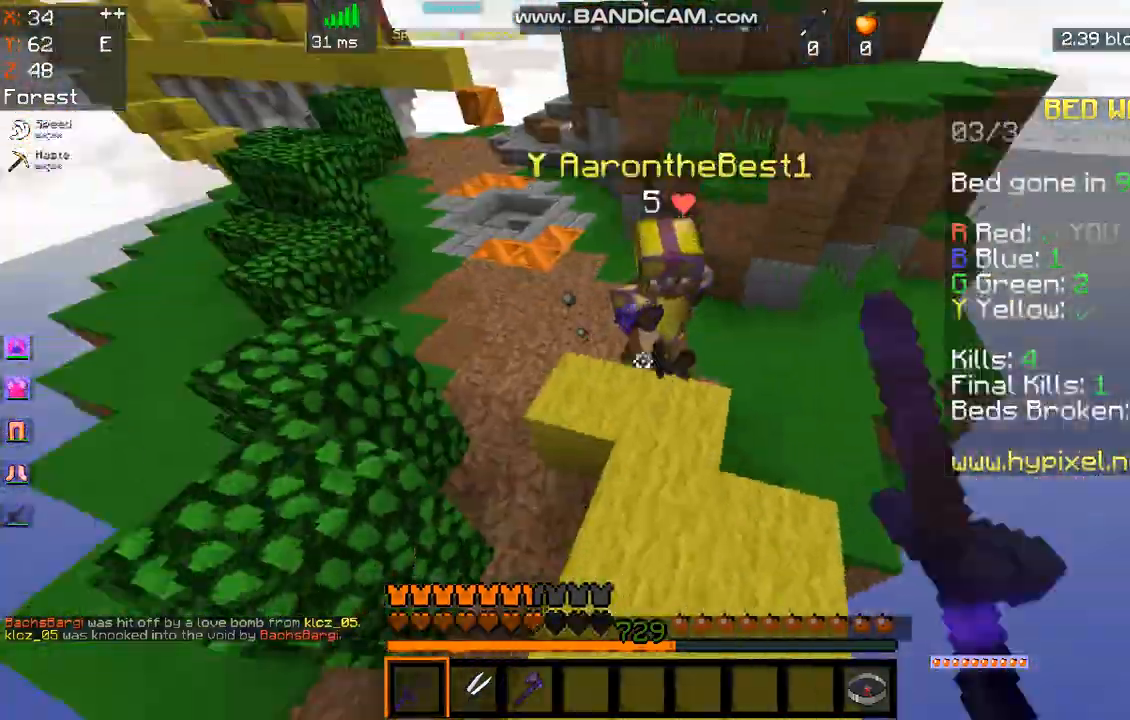
{"keys": ["a", "s"], "mouse": ["left"], "events": [[501, "s", "down"], [501, "w", "up"]]}
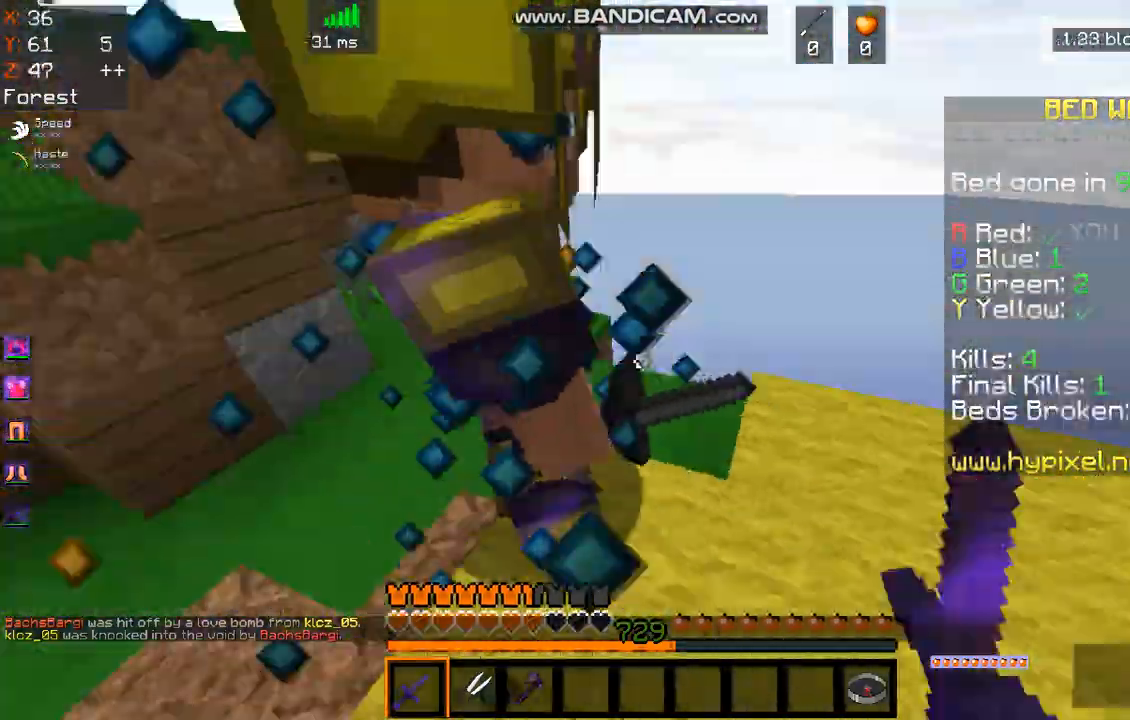
{"keys": ["a", "s", "w"], "mouse": ["left"], "events": [[468, "w", "down"]]}
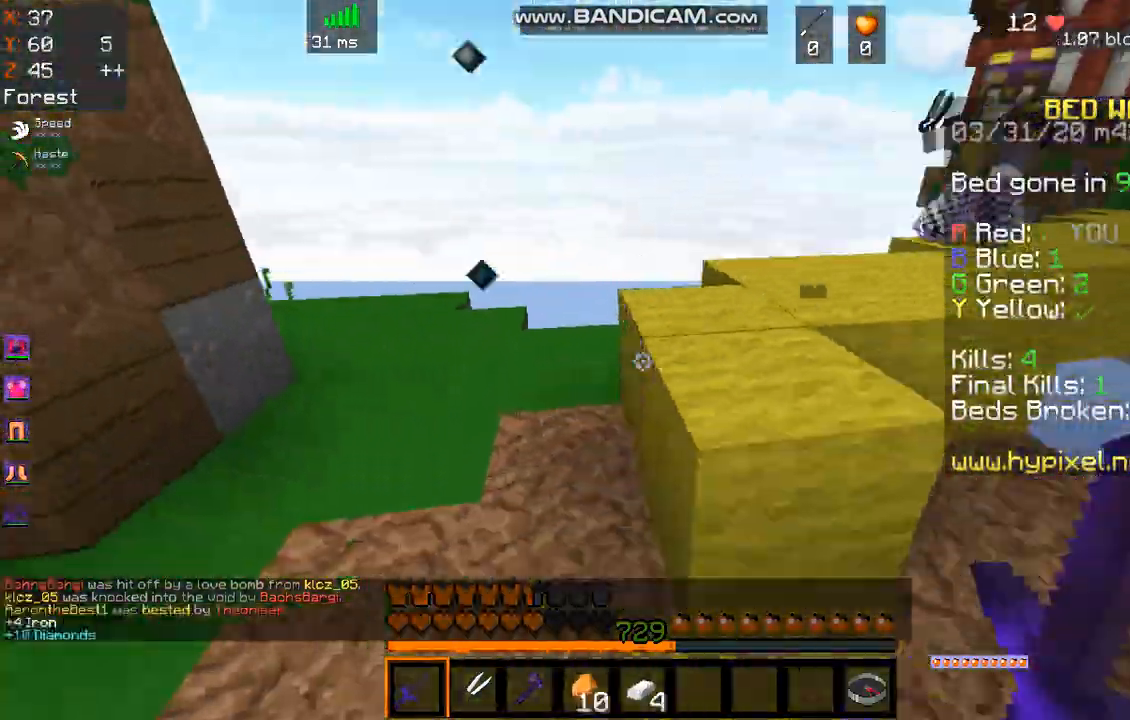
{"keys": ["a", "space", "w"], "mouse": [], "events": [[34, "s", "up"], [201, "mouse_left", "up"], [368, "space", "down"]]}
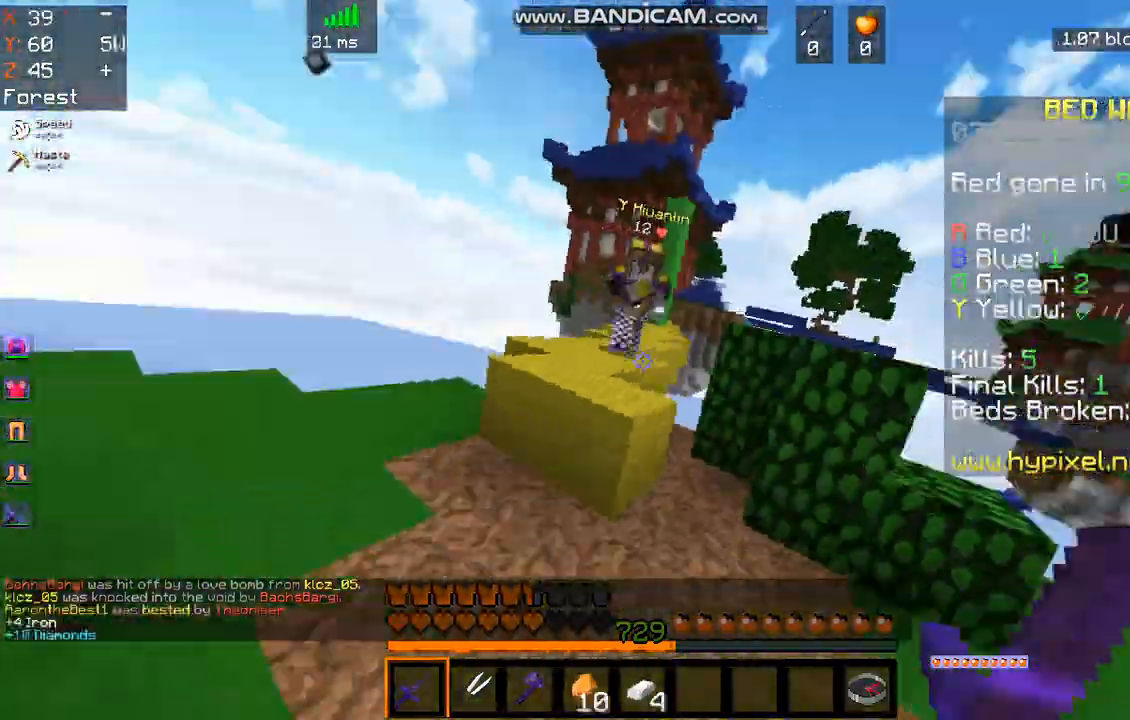
{"keys": ["w"], "mouse": [], "events": [[334, "a", "up"], [401, "space", "up"]]}
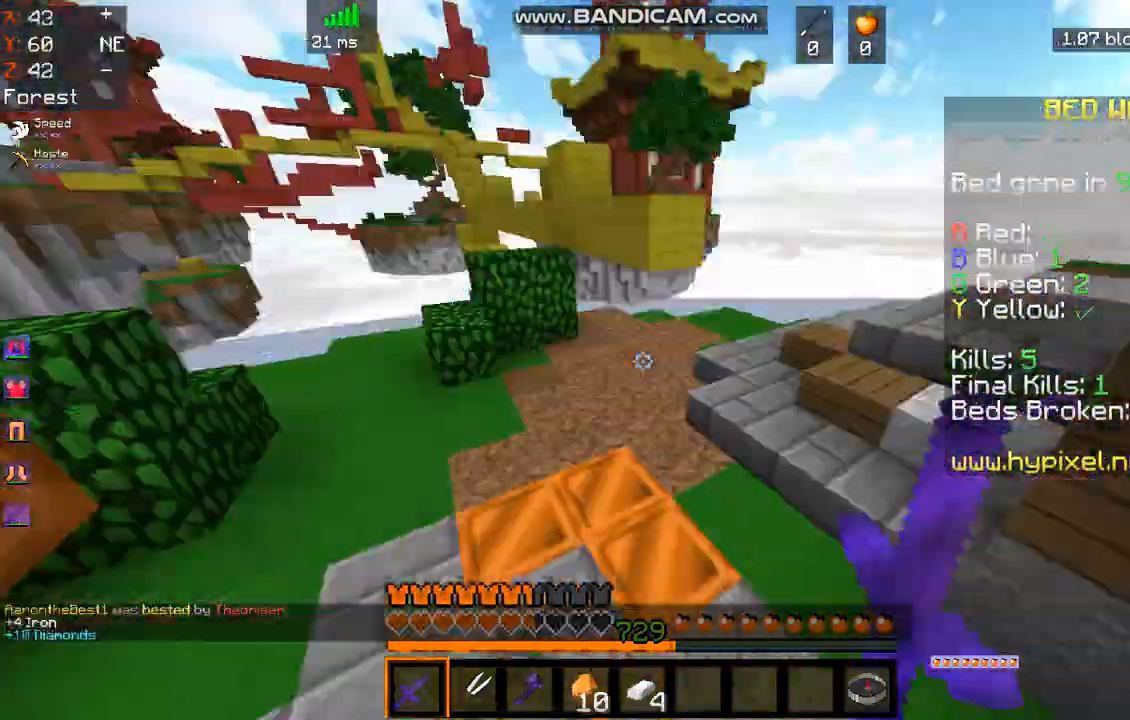
{"keys": ["a", "w"], "mouse": [], "events": [[301, "a", "down"]]}
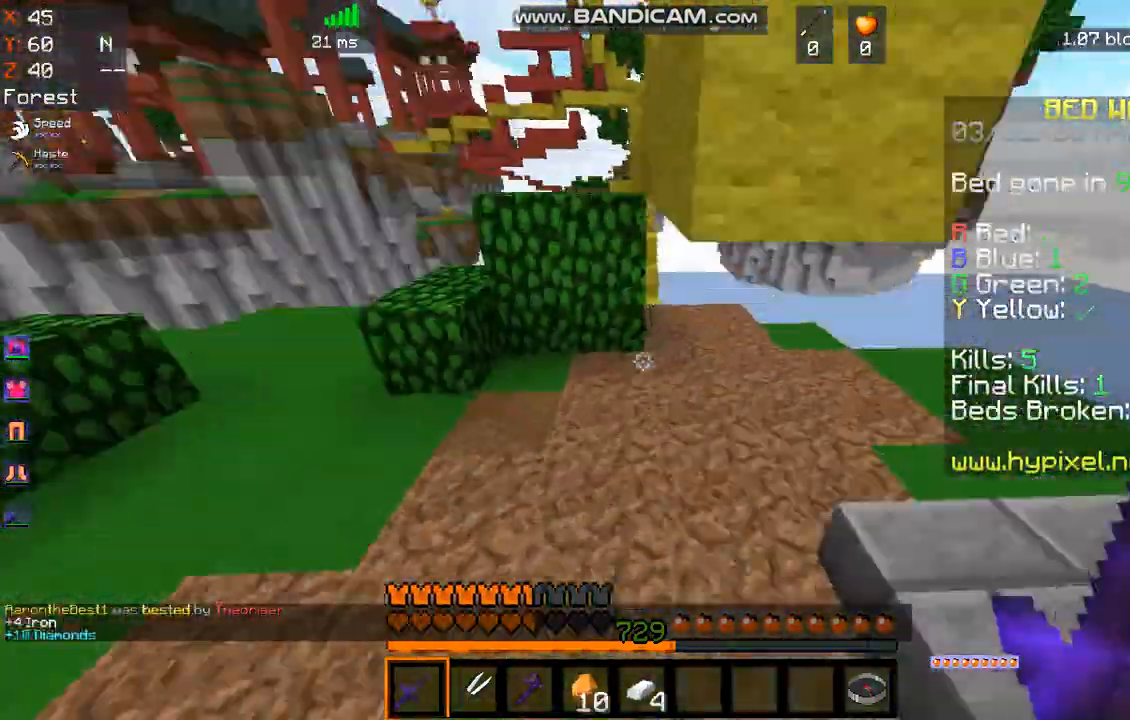
{"keys": ["a", "w"], "mouse": [], "events": [[300, "a", "up"], [468, "a", "down"]]}
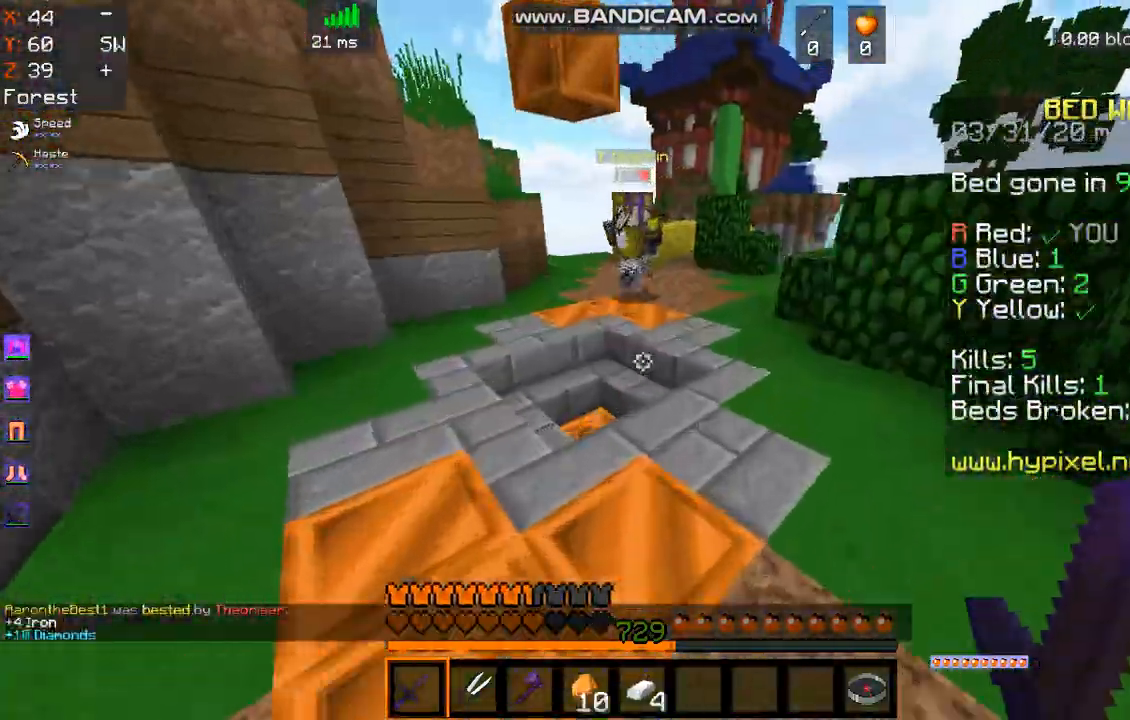
{"keys": ["a", "w"], "mouse": ["left", "right"], "events": [[167, "space", "down"], [267, "space", "up"], [334, "mouse_left", "down"], [334, "mouse_right", "down"]]}
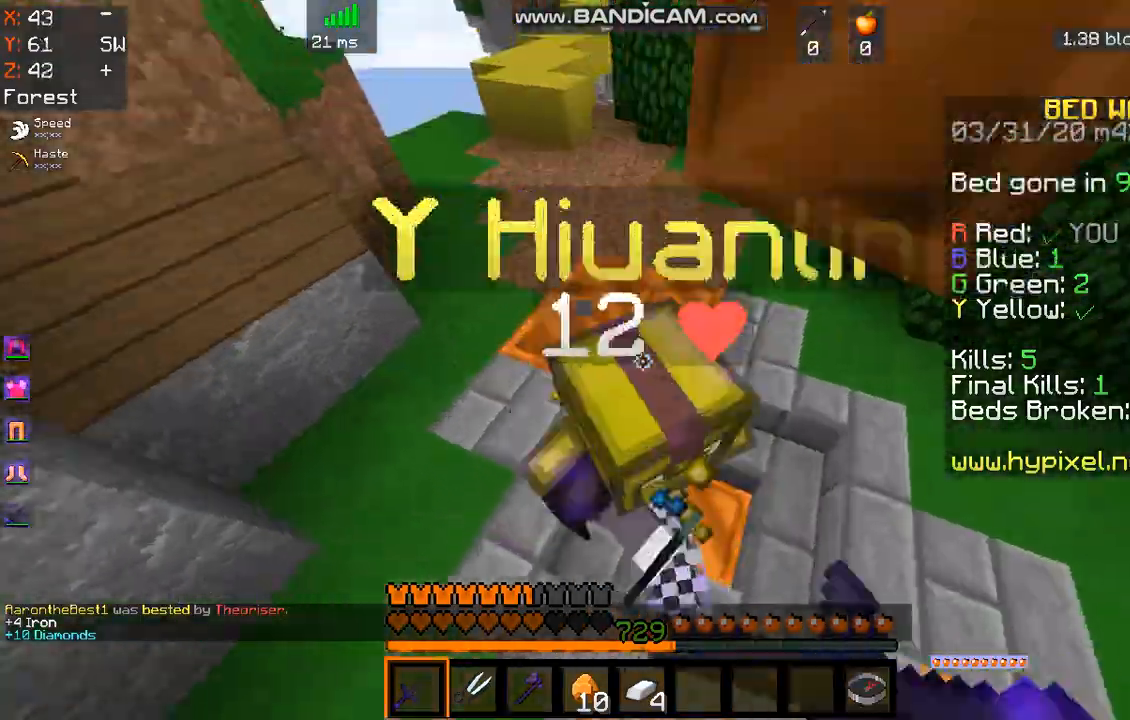
{"keys": ["w"], "mouse": ["left"]}
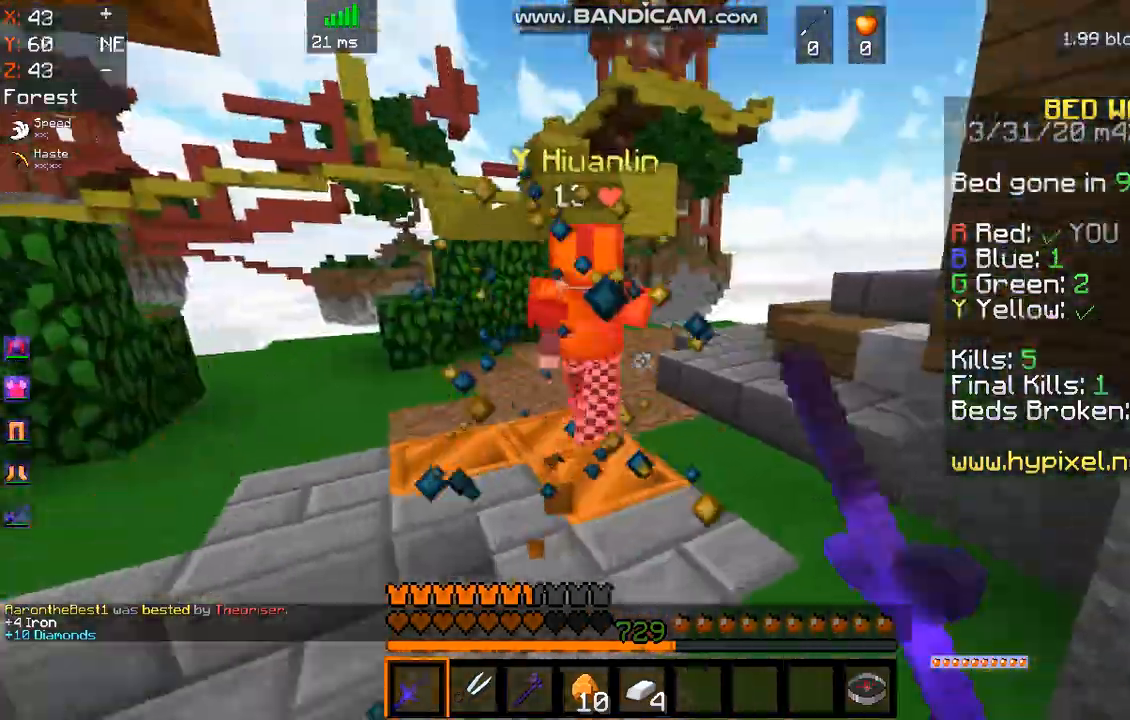
{"keys": ["s", "w"], "mouse": ["left"], "events": [[501, "s", "down"]]}
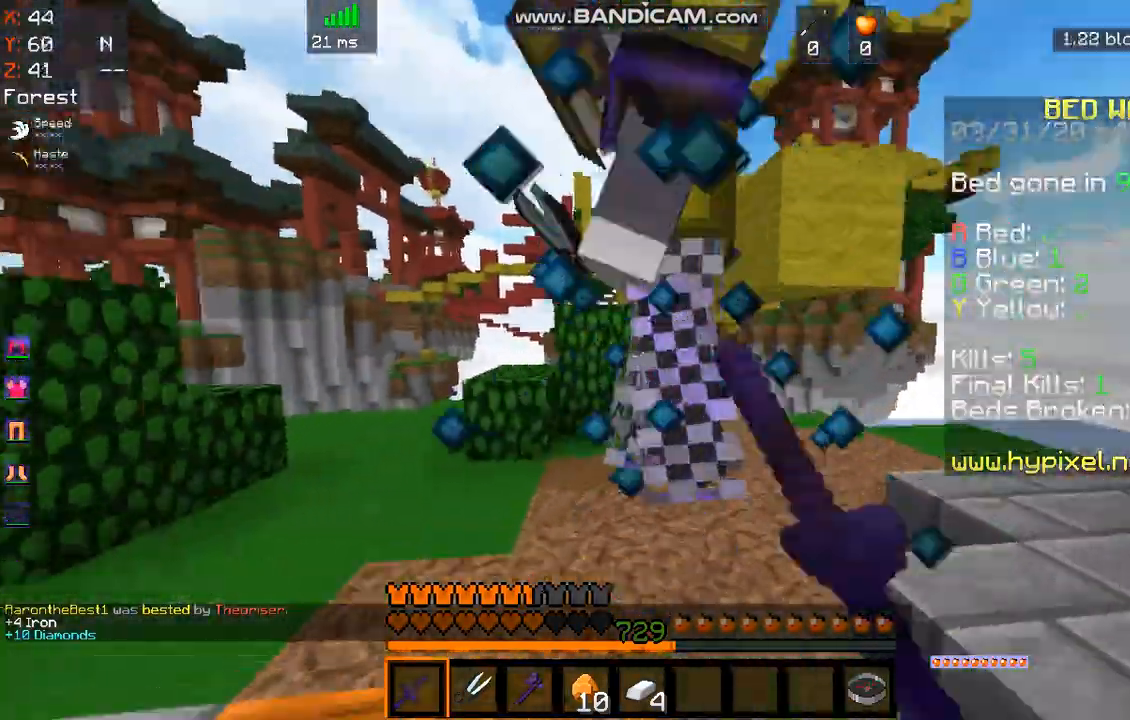
{"keys": ["w"], "mouse": ["left"], "events": [[34, "w", "up"], [301, "w", "down"], [401, "s", "up"]]}
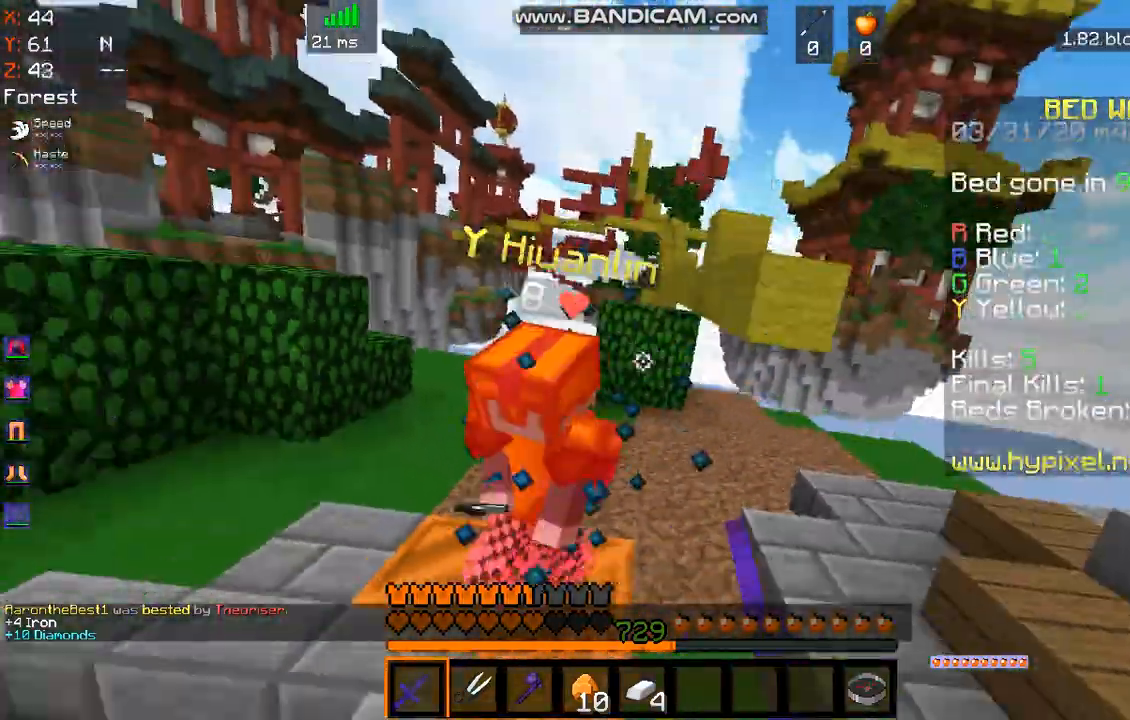
{"keys": ["space", "w"], "mouse": ["left"], "events": [[100, "space", "down"], [367, "space", "up"], [501, "space", "down"]]}
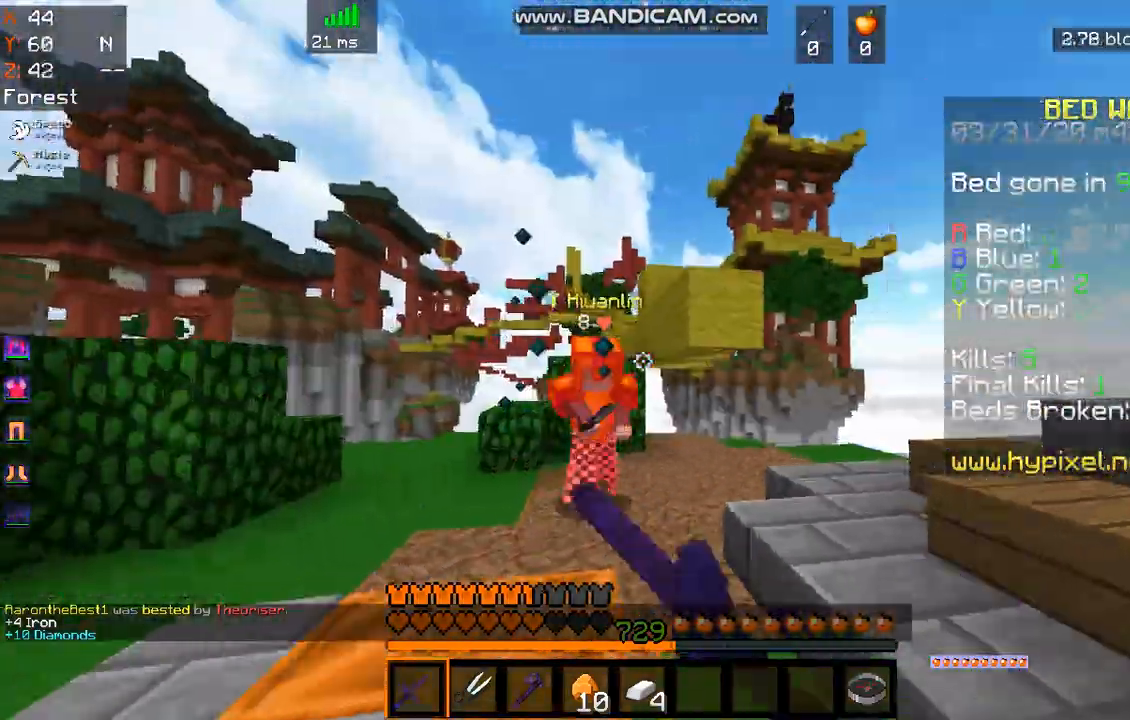
{"keys": ["s"], "mouse": ["left"]}
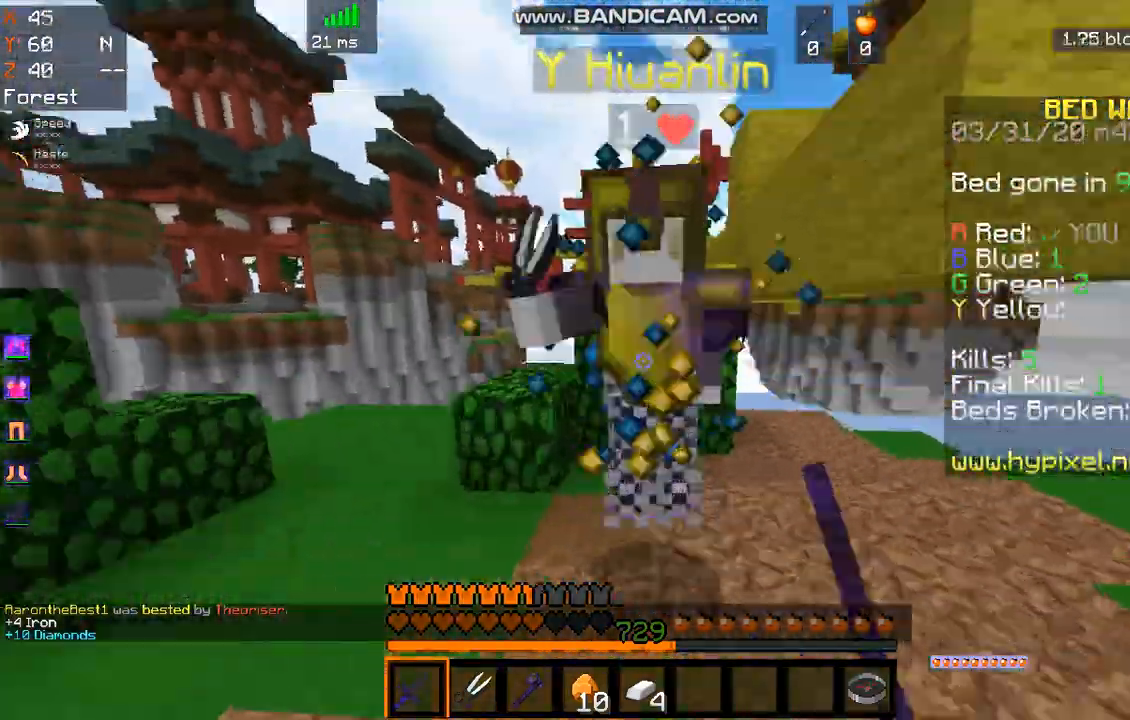
{"keys": ["a"], "mouse": ["left"], "events": [[368, "a", "down"], [435, "s", "up"]]}
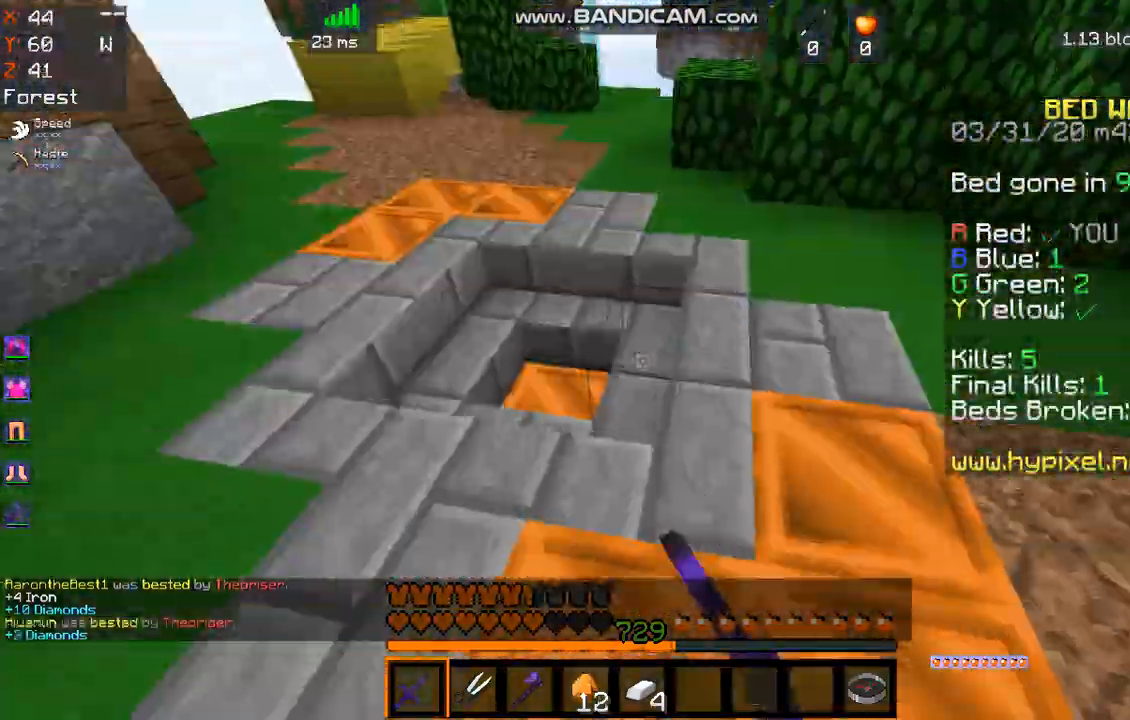
{"keys": ["a", "w"], "mouse": [], "events": [[33, "w", "down"], [167, "mouse_left", "up"], [334, "a", "up"], [501, "a", "down"]]}